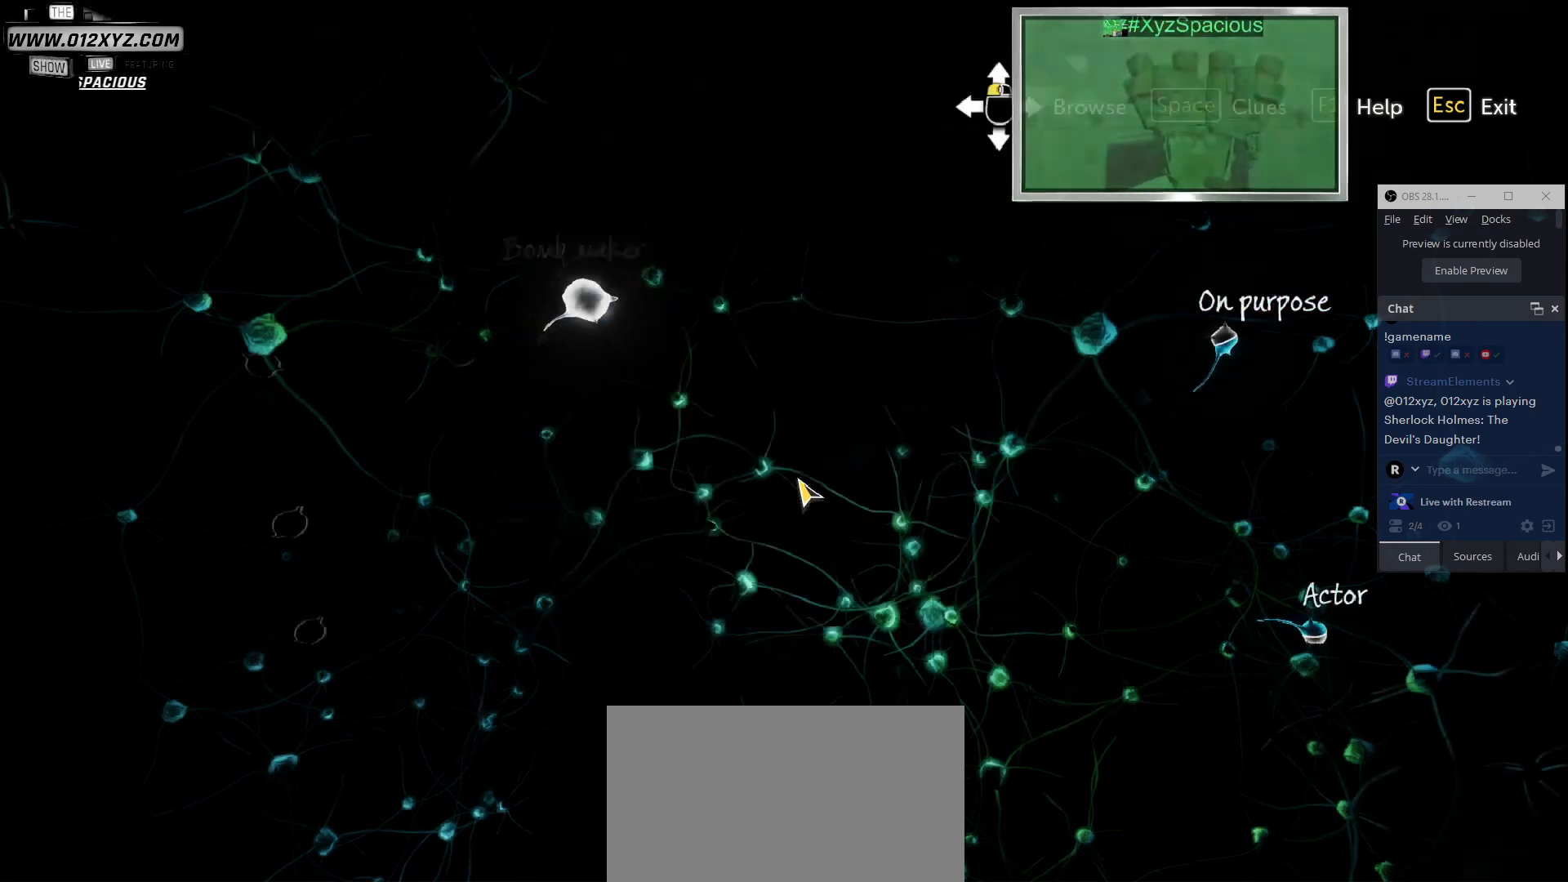
Gameplay with keyboard and mouse; each line is a JSON object with the keys and mouse buttons held at the frame after it. "events" lists presses ("down") and releases ("up") of "1", "2", "3", "4", "5", "a", "alt", "b", "c", "ctrl", "d", "e", "f", "g", "q", "r", "s", "shift", "space", "t", "tab", "v", "w", "x", "z", "mouse_left", "mouse_wheel", "mouse_right", "mouse_mb4" and "mouse_mb5" between this image and that frame as [ms after this image, input, new state], when the widget could be followed in between. "mouse_left", "mouse_wheel", "mouse_right", "mouse_mb4", "mouse_mb5" = the "left", "wheel", "right", "mb4", "mb5" buttons of the "mouse" list. No other keys are recorded. "wheel" means that the mouse wheel is clicked or scrolled. Not read: mouse_move.
{"keys": [], "mouse": [], "events": []}
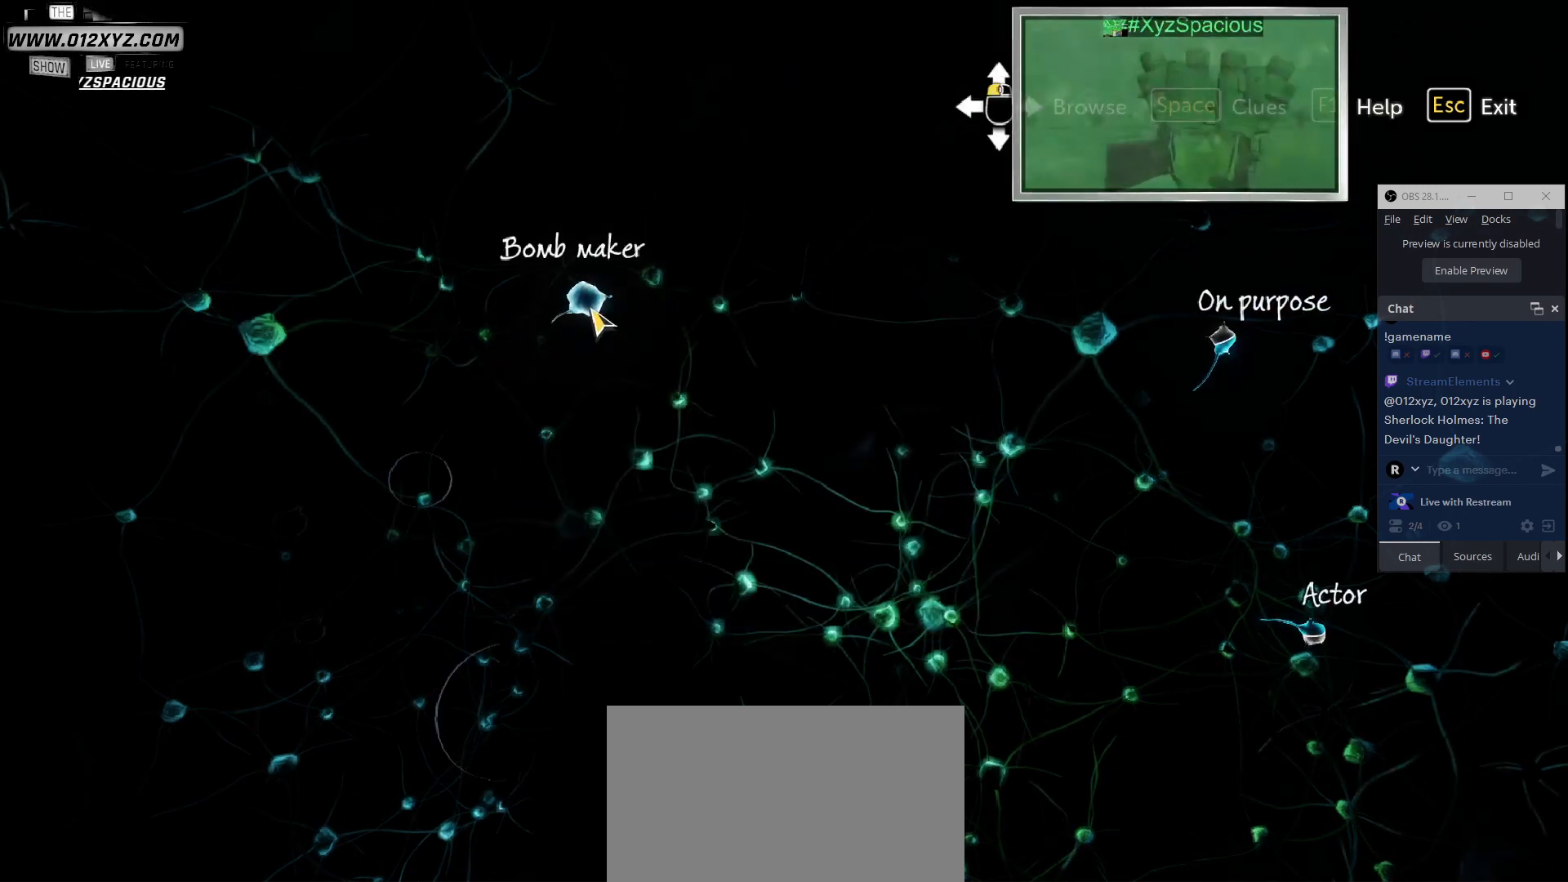
{"keys": [], "mouse": [], "events": []}
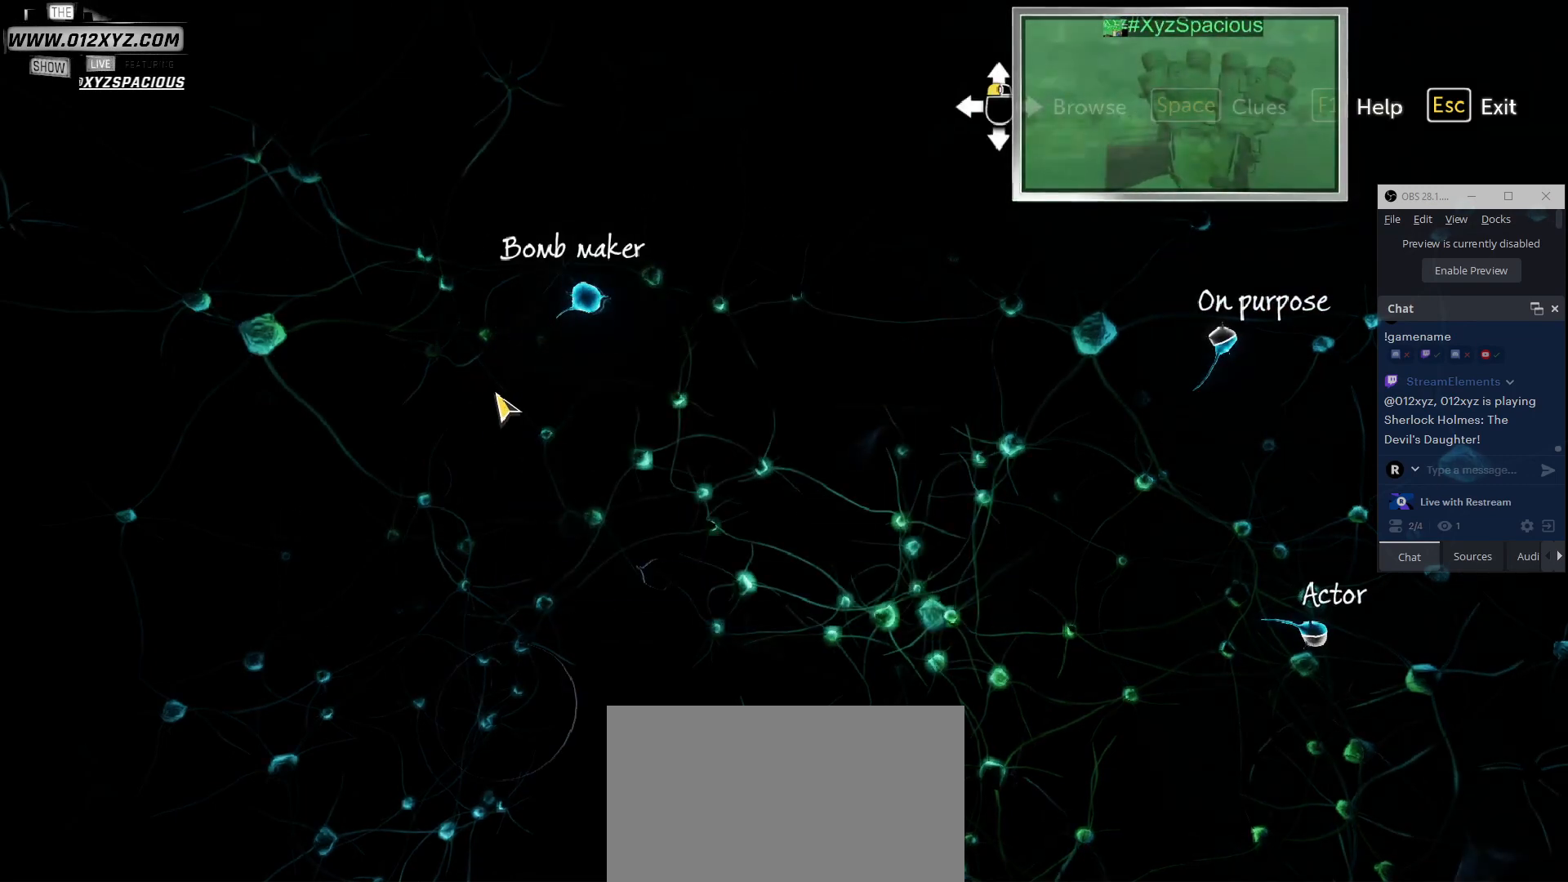
{"keys": [], "mouse": [], "events": []}
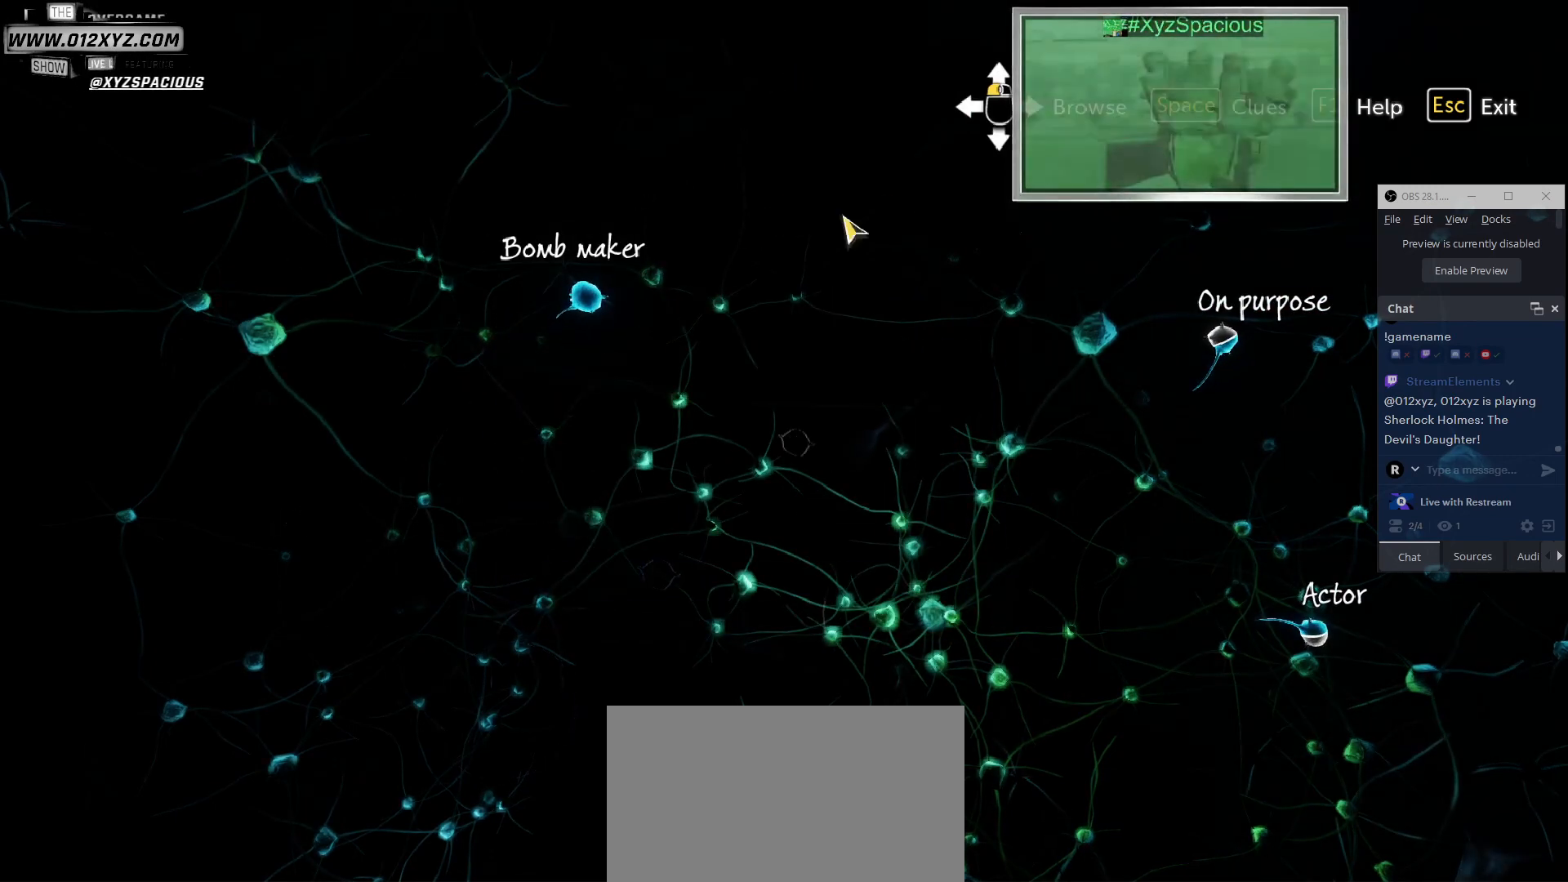
{"keys": [], "mouse": [], "events": [[367, "space", "down"], [433, "space", "up"]]}
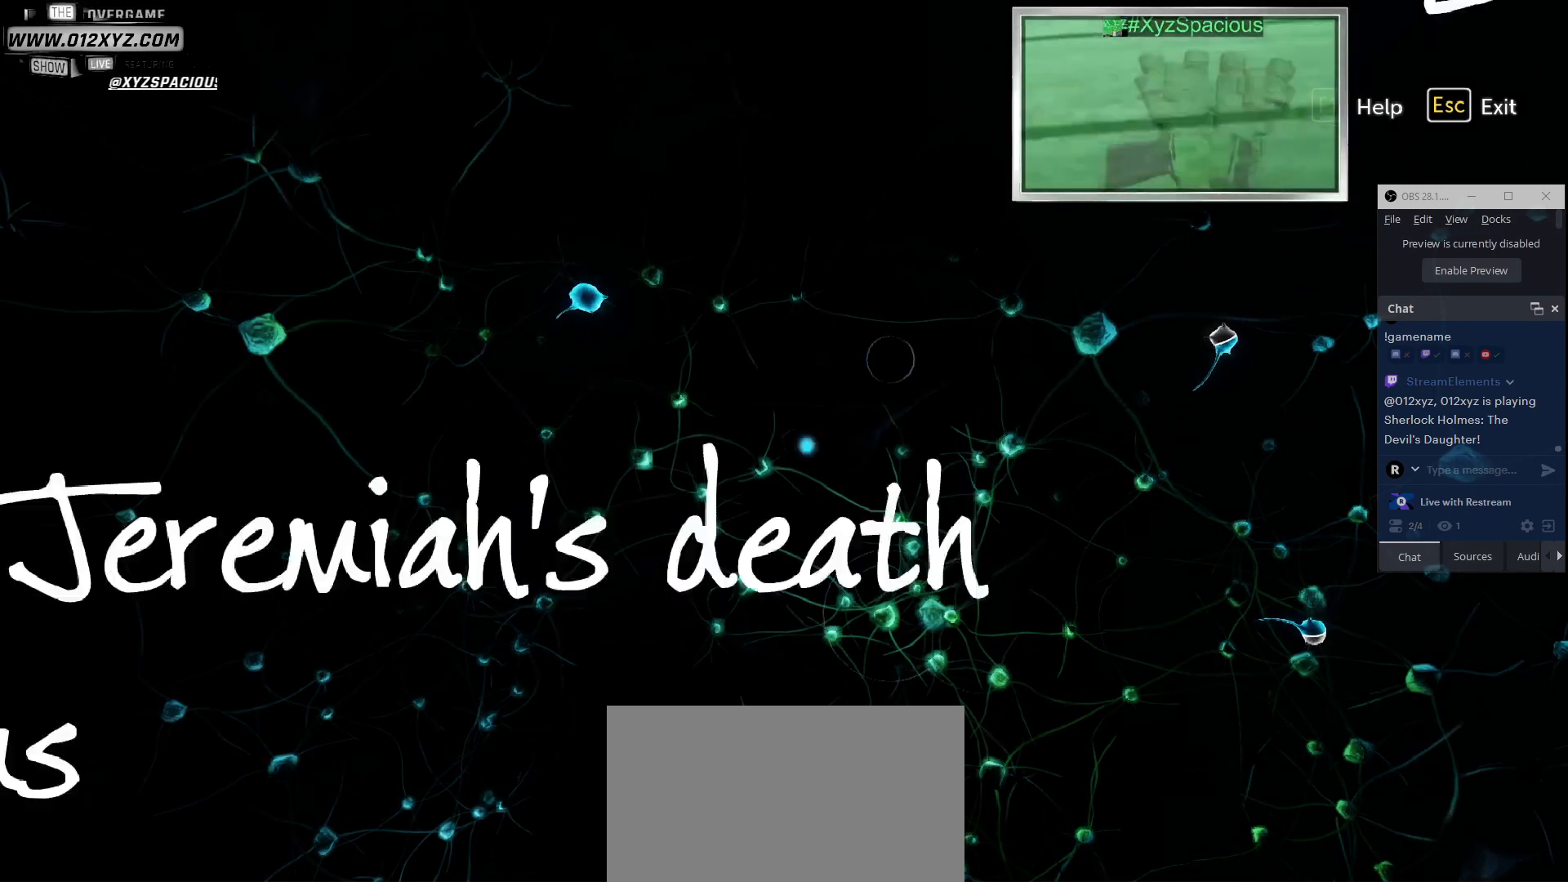
{"keys": [], "mouse": [], "events": []}
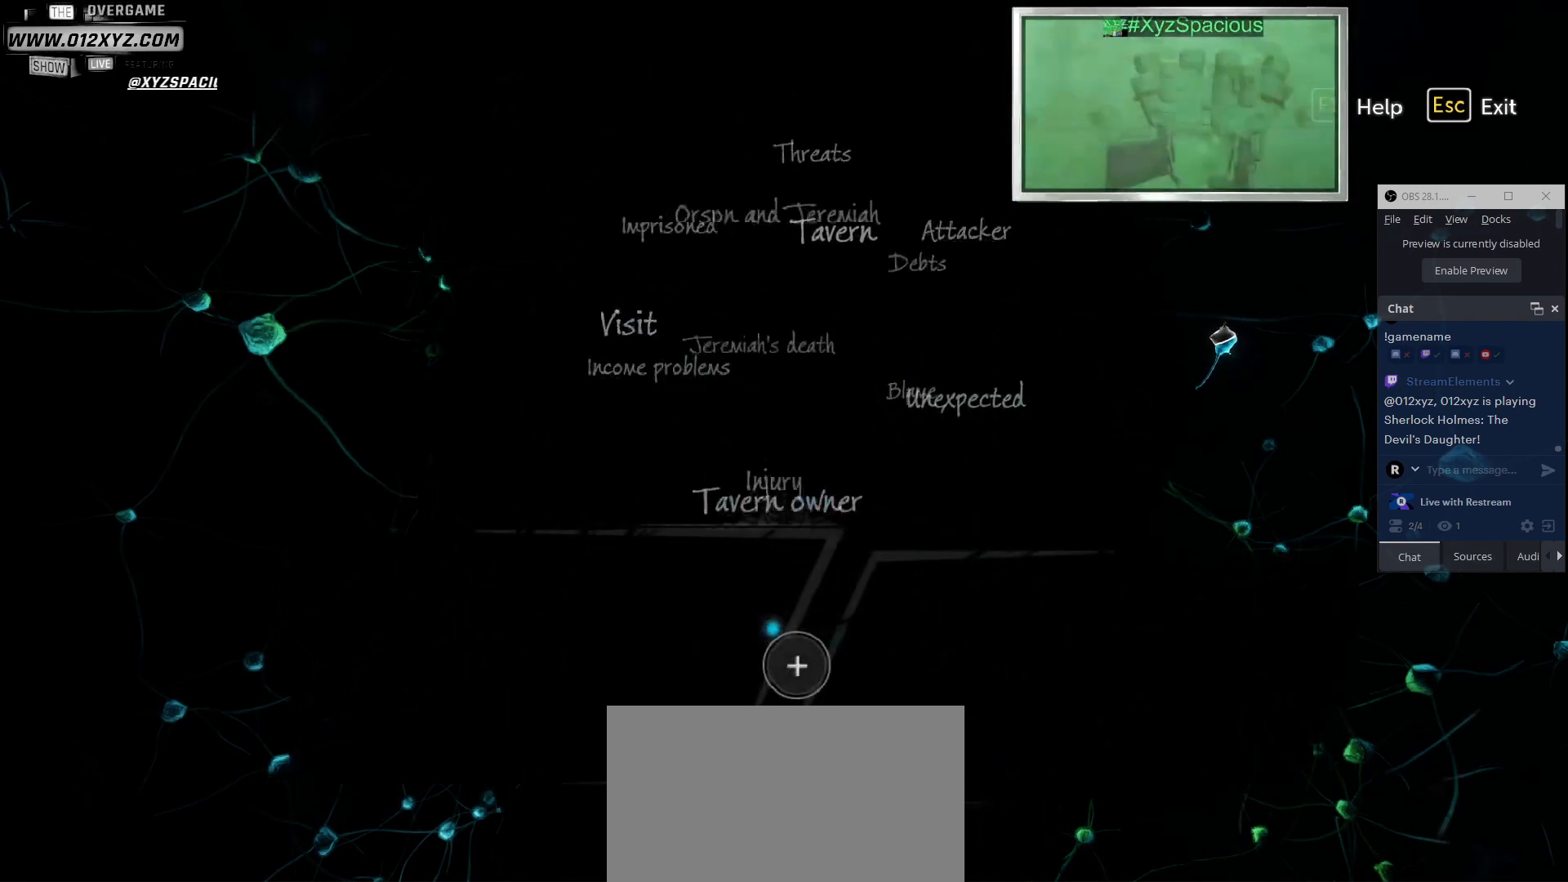
{"keys": [], "mouse": [], "events": []}
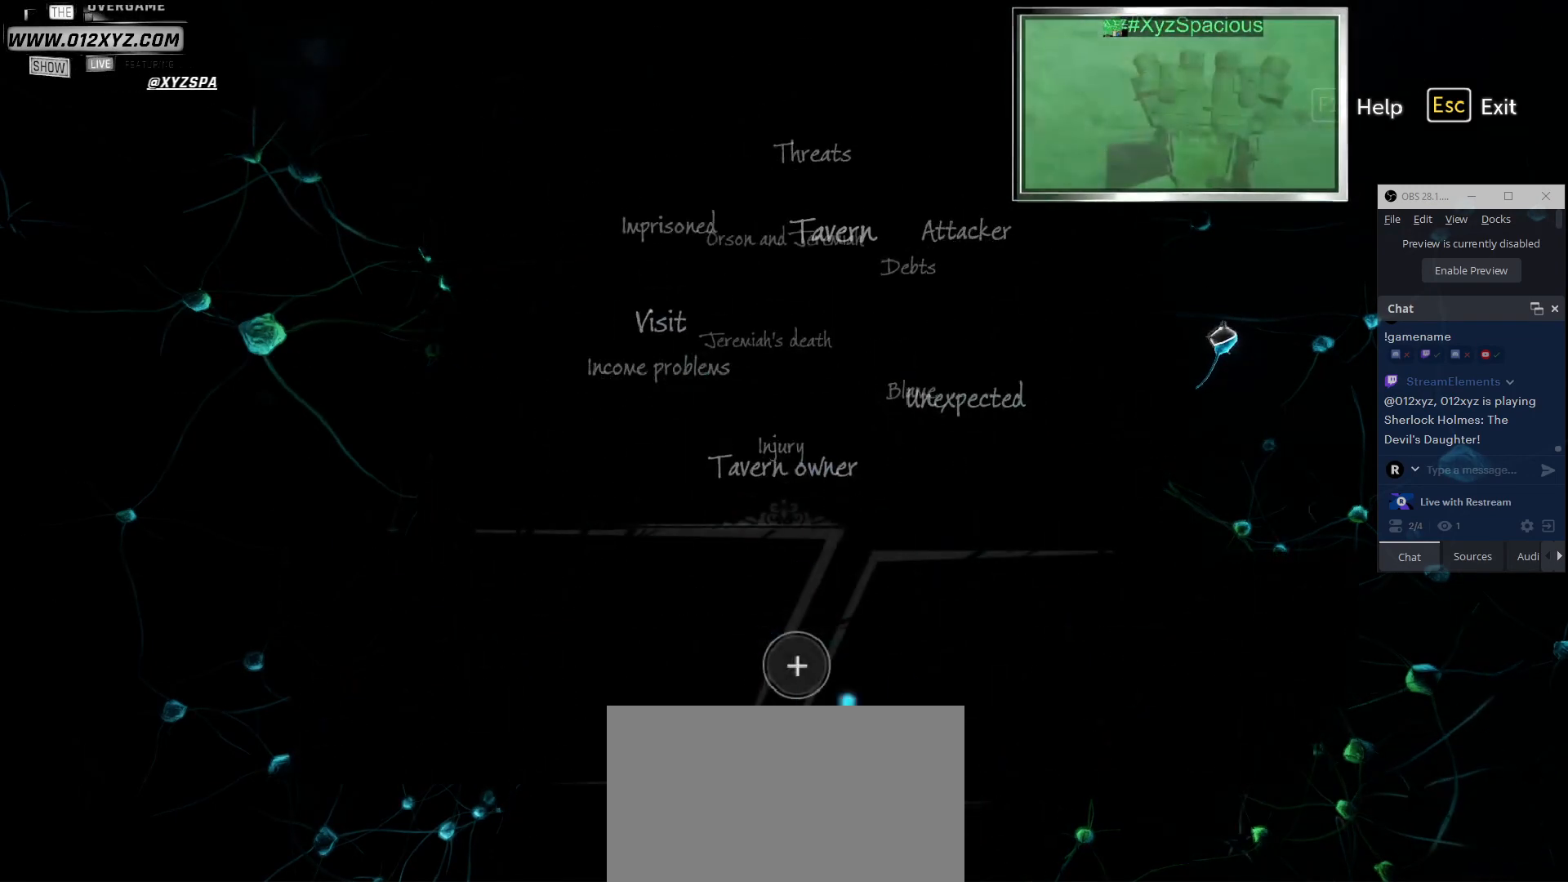
{"keys": [], "mouse": [], "events": []}
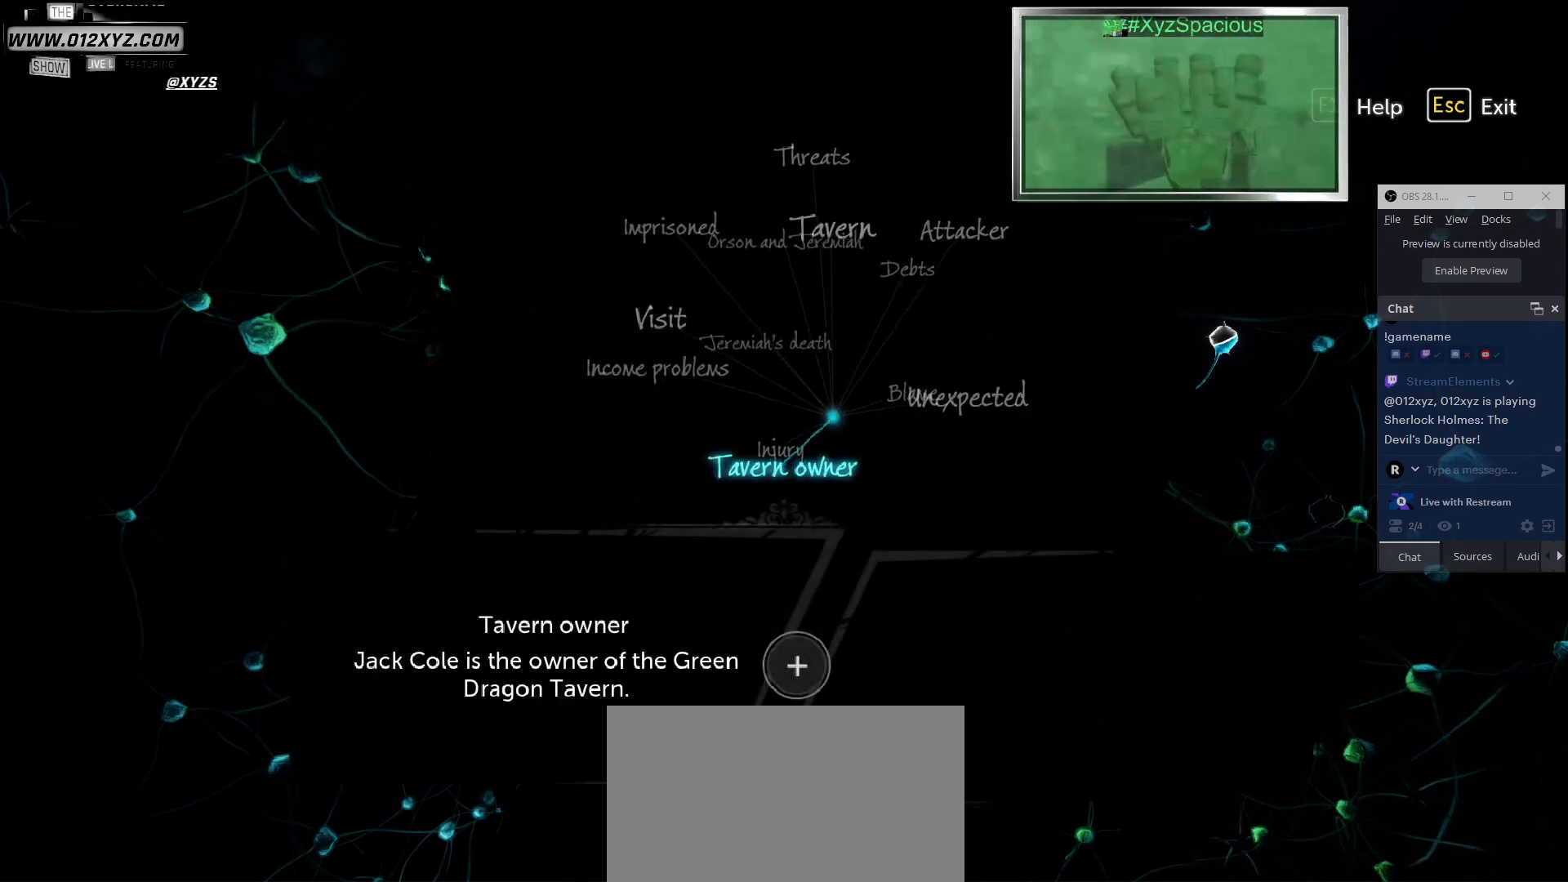
{"keys": [], "mouse": [], "events": []}
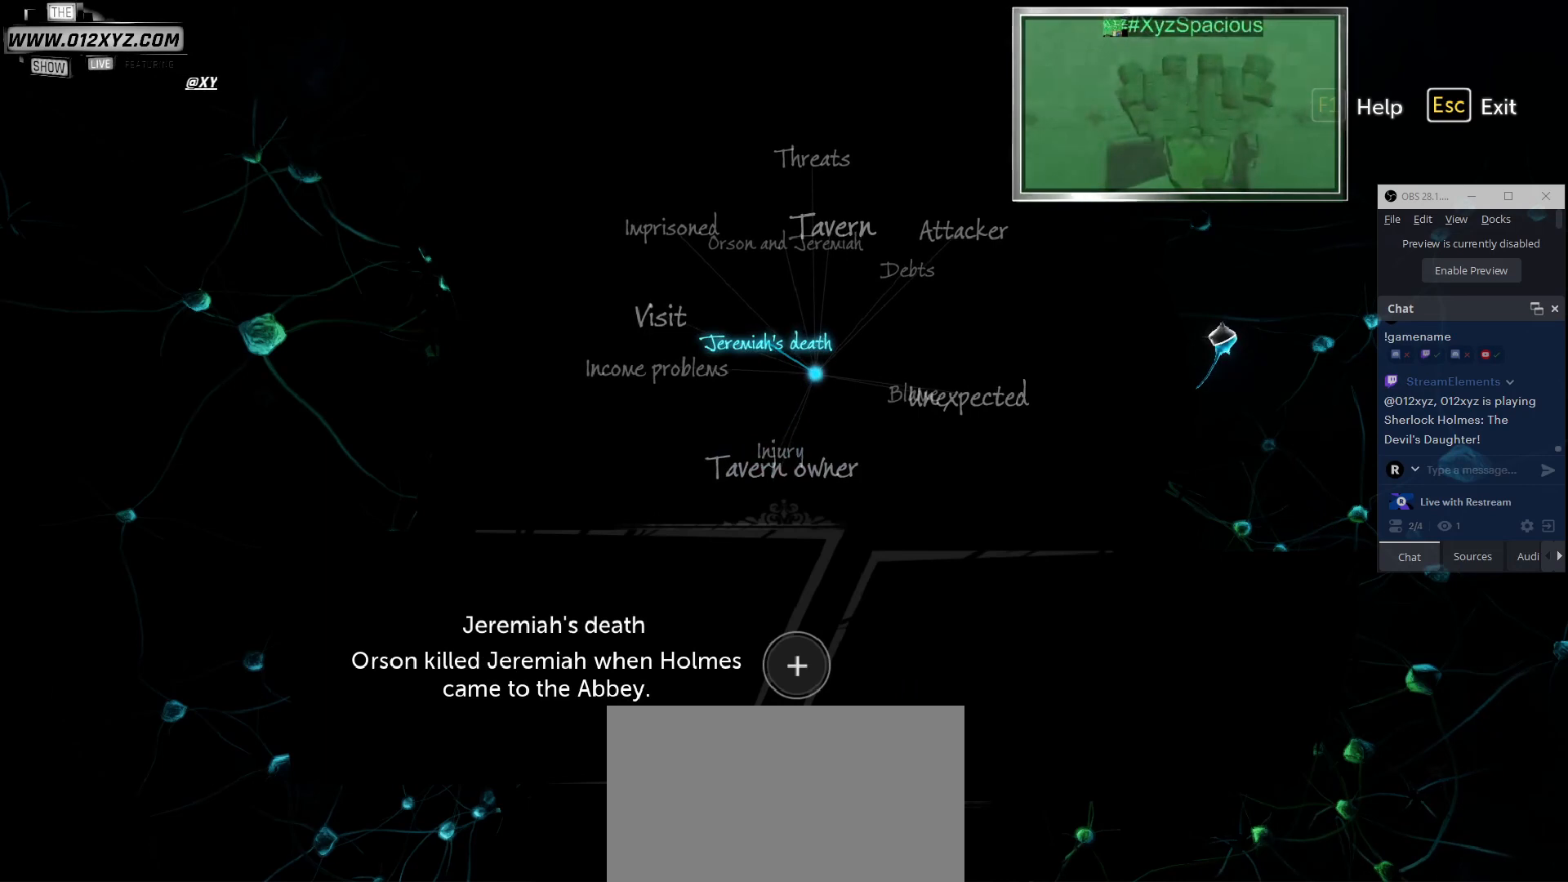
{"keys": [], "mouse": [], "events": []}
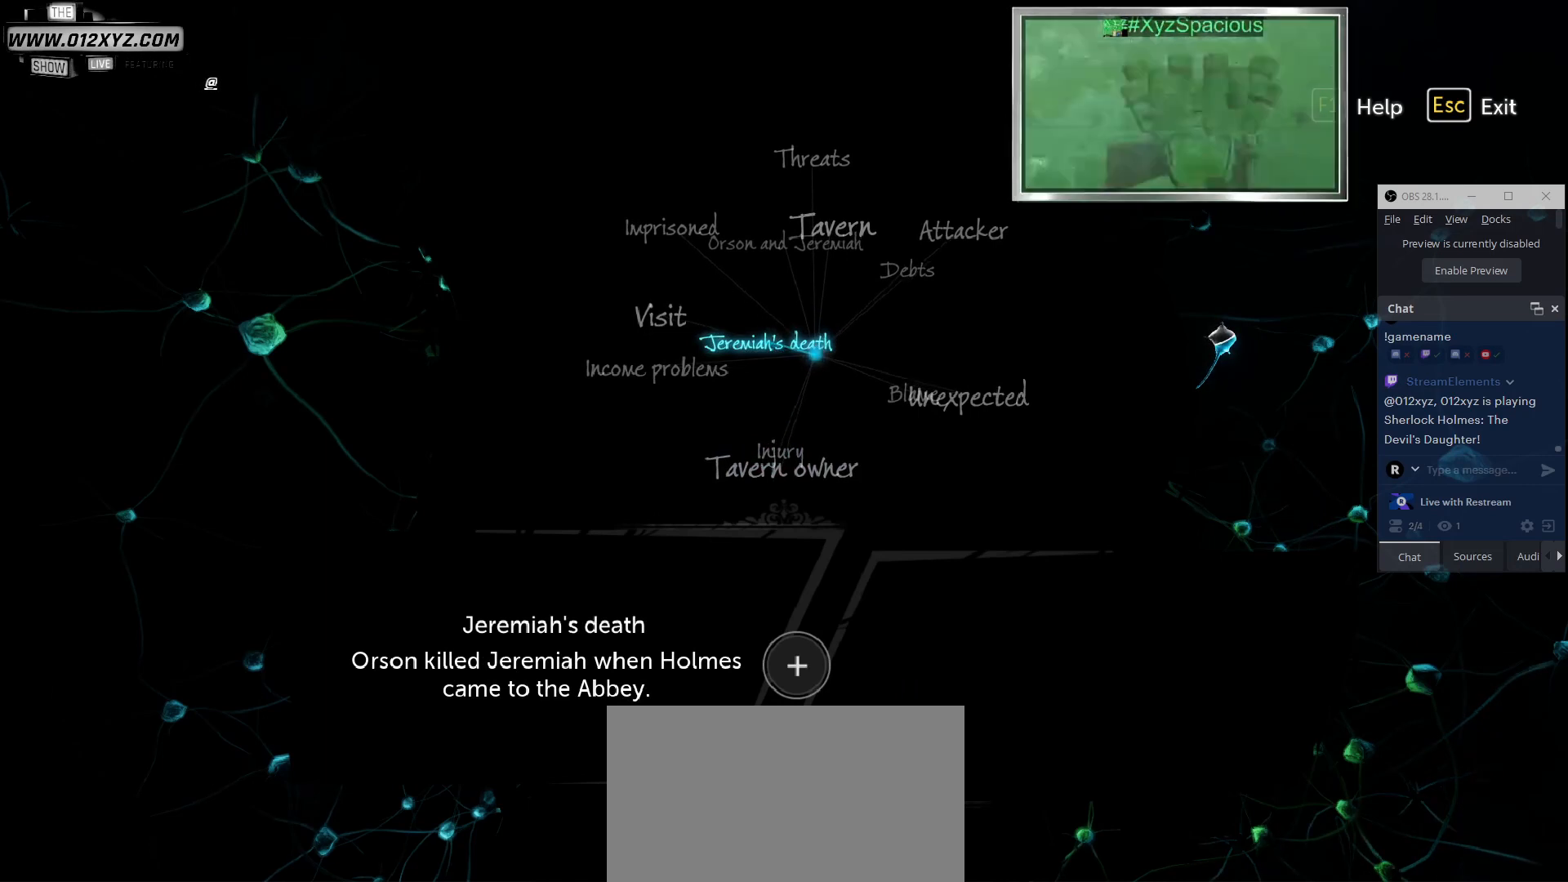
{"keys": [], "mouse": [], "events": [[33, "mouse_left", "down"], [133, "mouse_left", "up"]]}
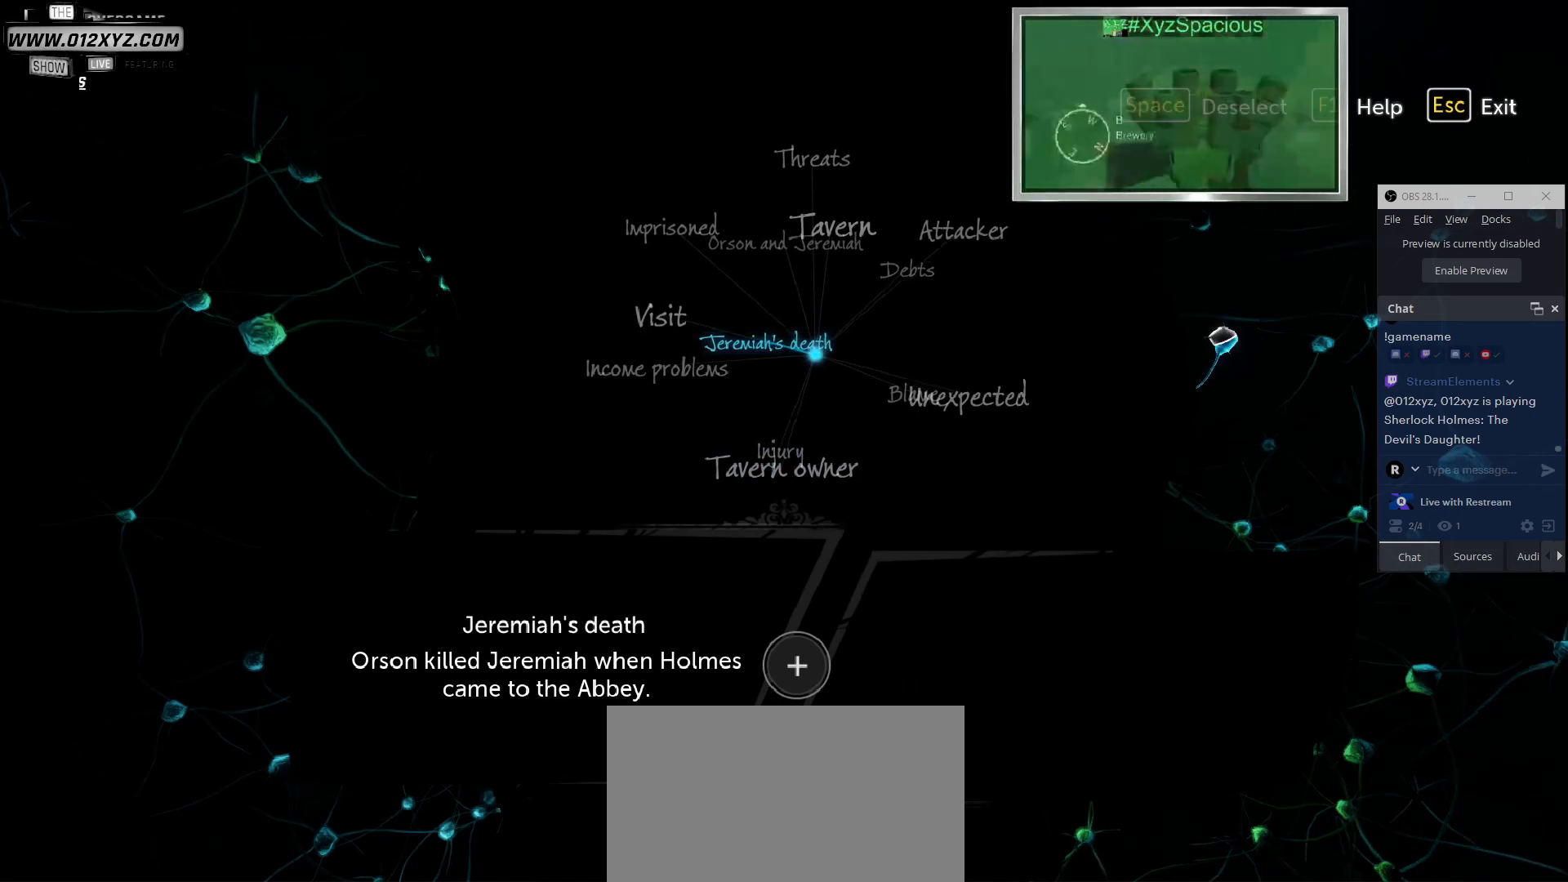
{"keys": [], "mouse": [], "events": []}
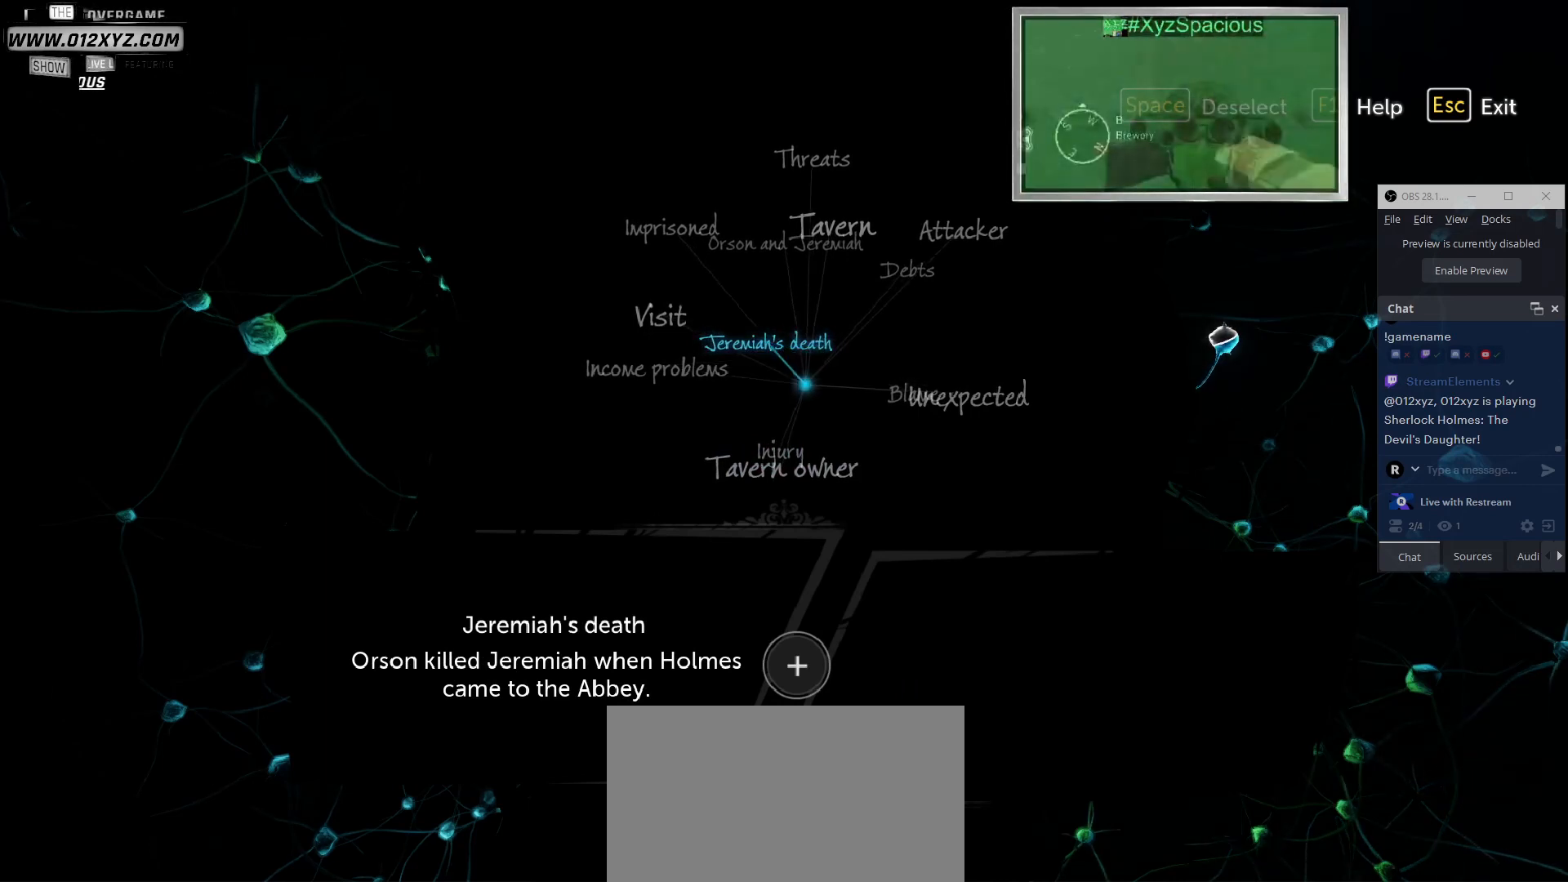
{"keys": [], "mouse": [], "events": []}
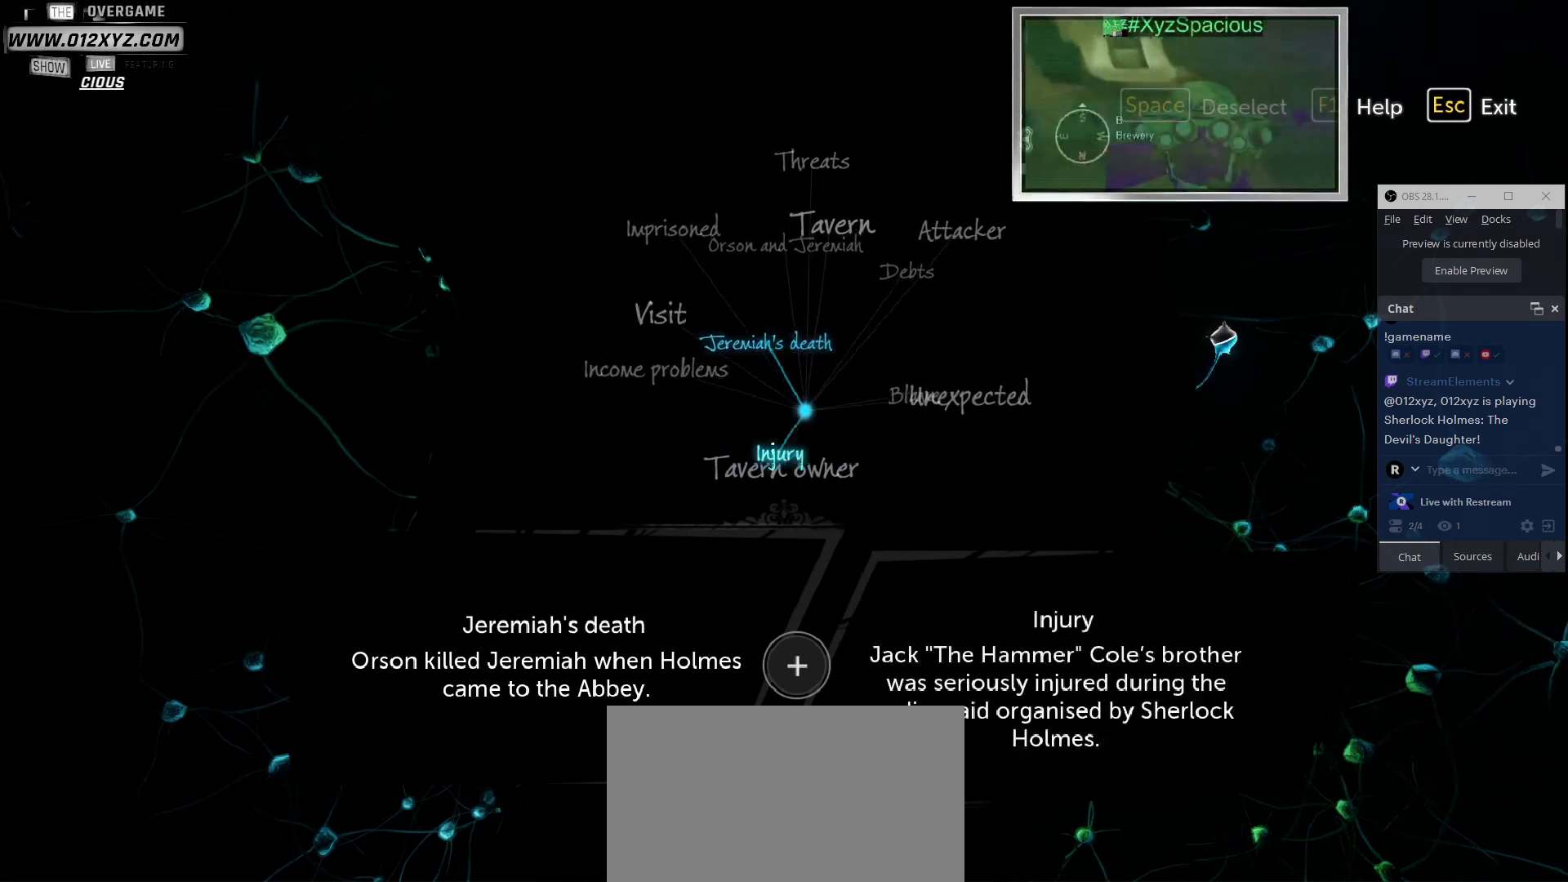
{"keys": [], "mouse": [], "events": []}
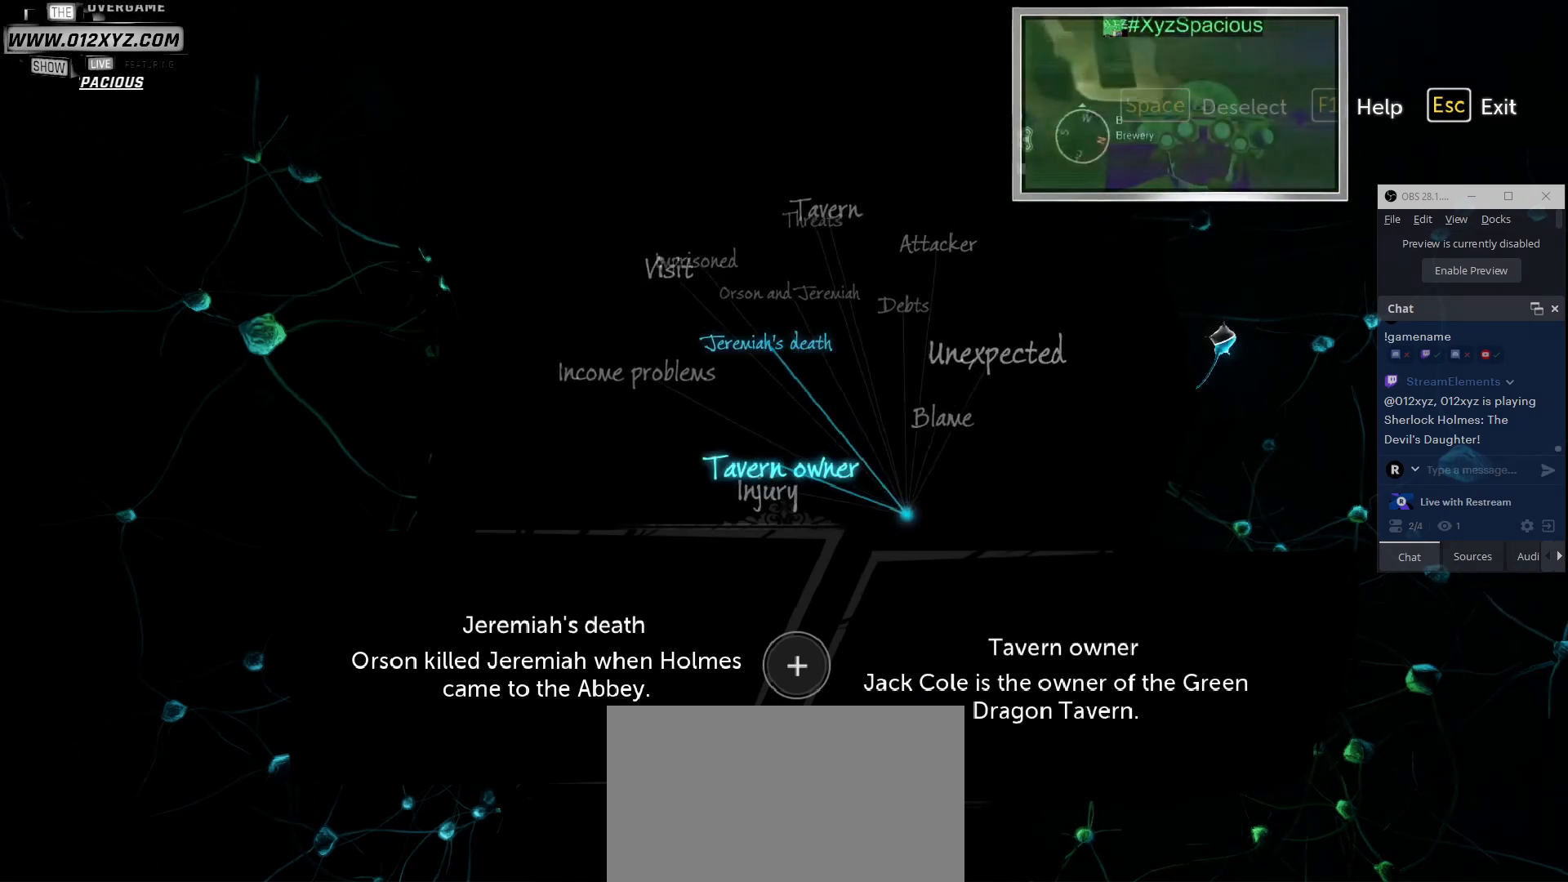
{"keys": [], "mouse": [], "events": []}
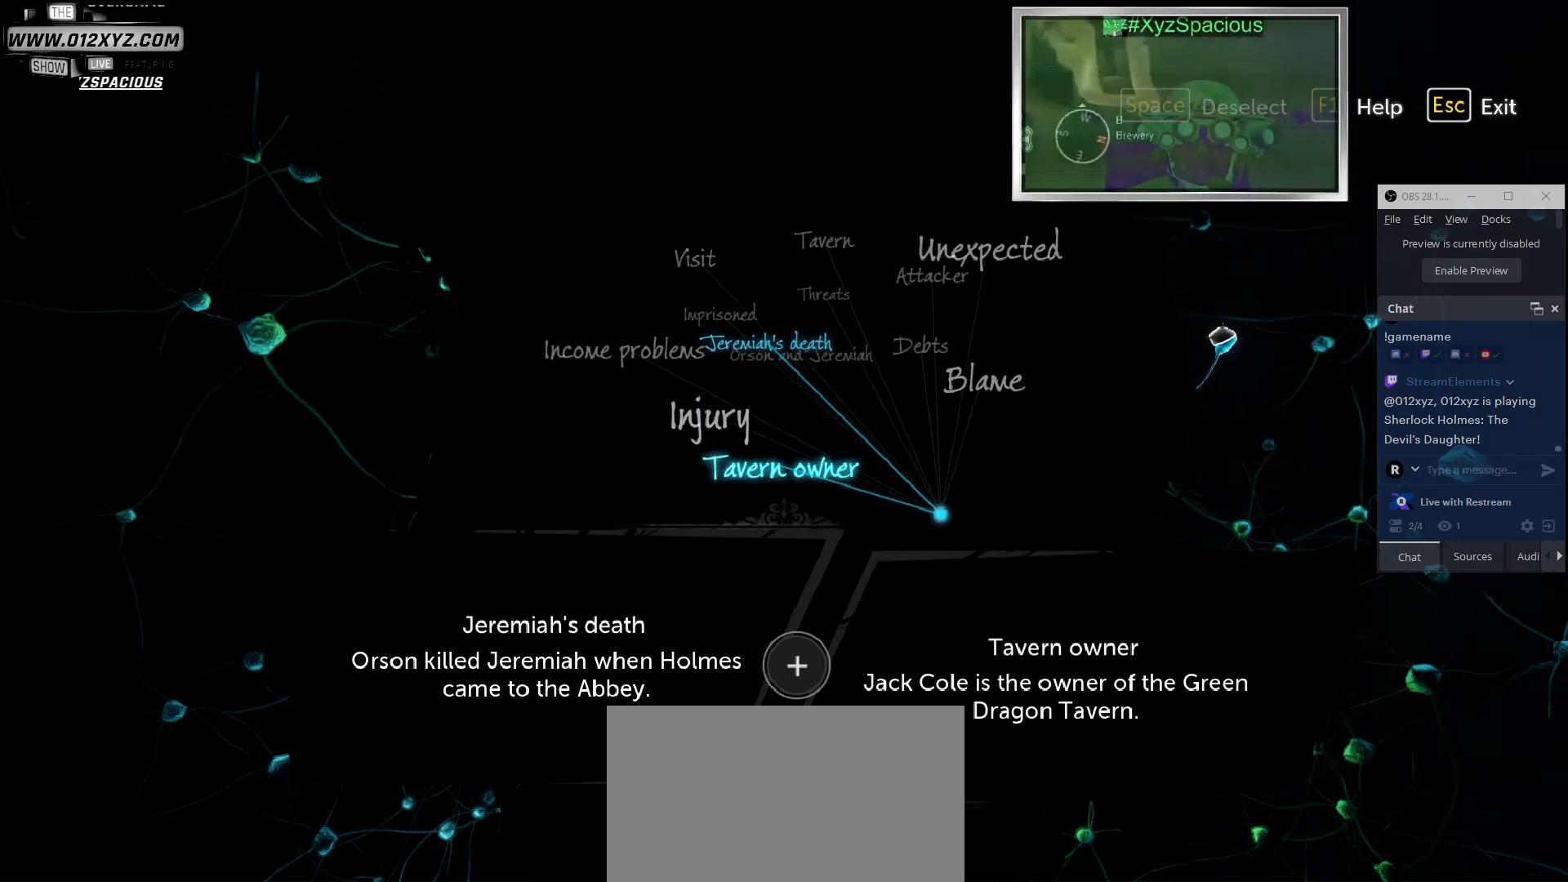
{"keys": [], "mouse": [], "events": []}
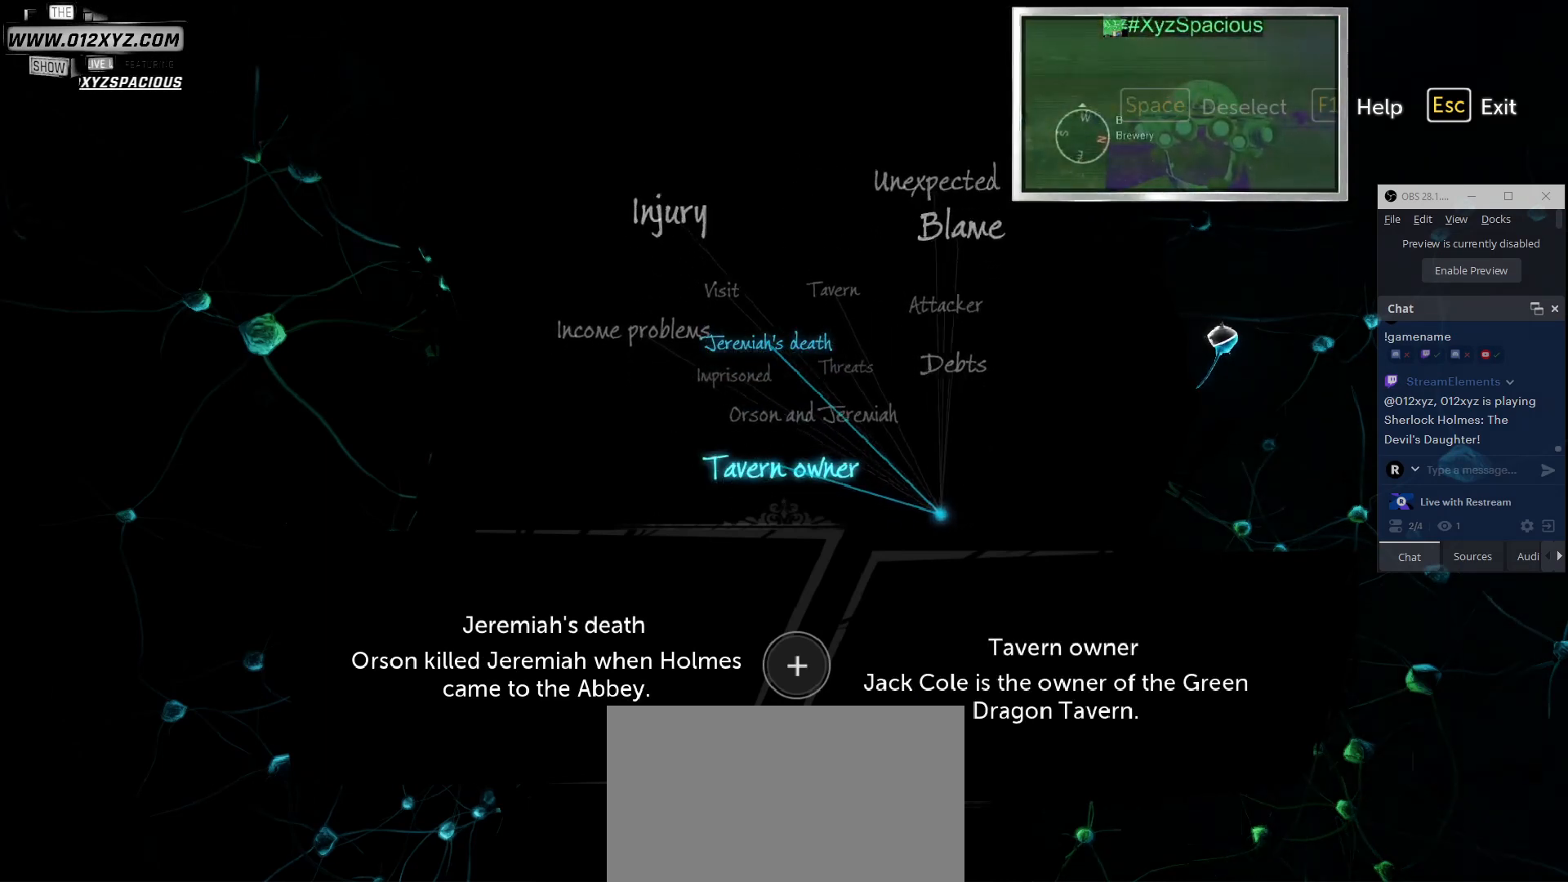
{"keys": [], "mouse": [], "events": []}
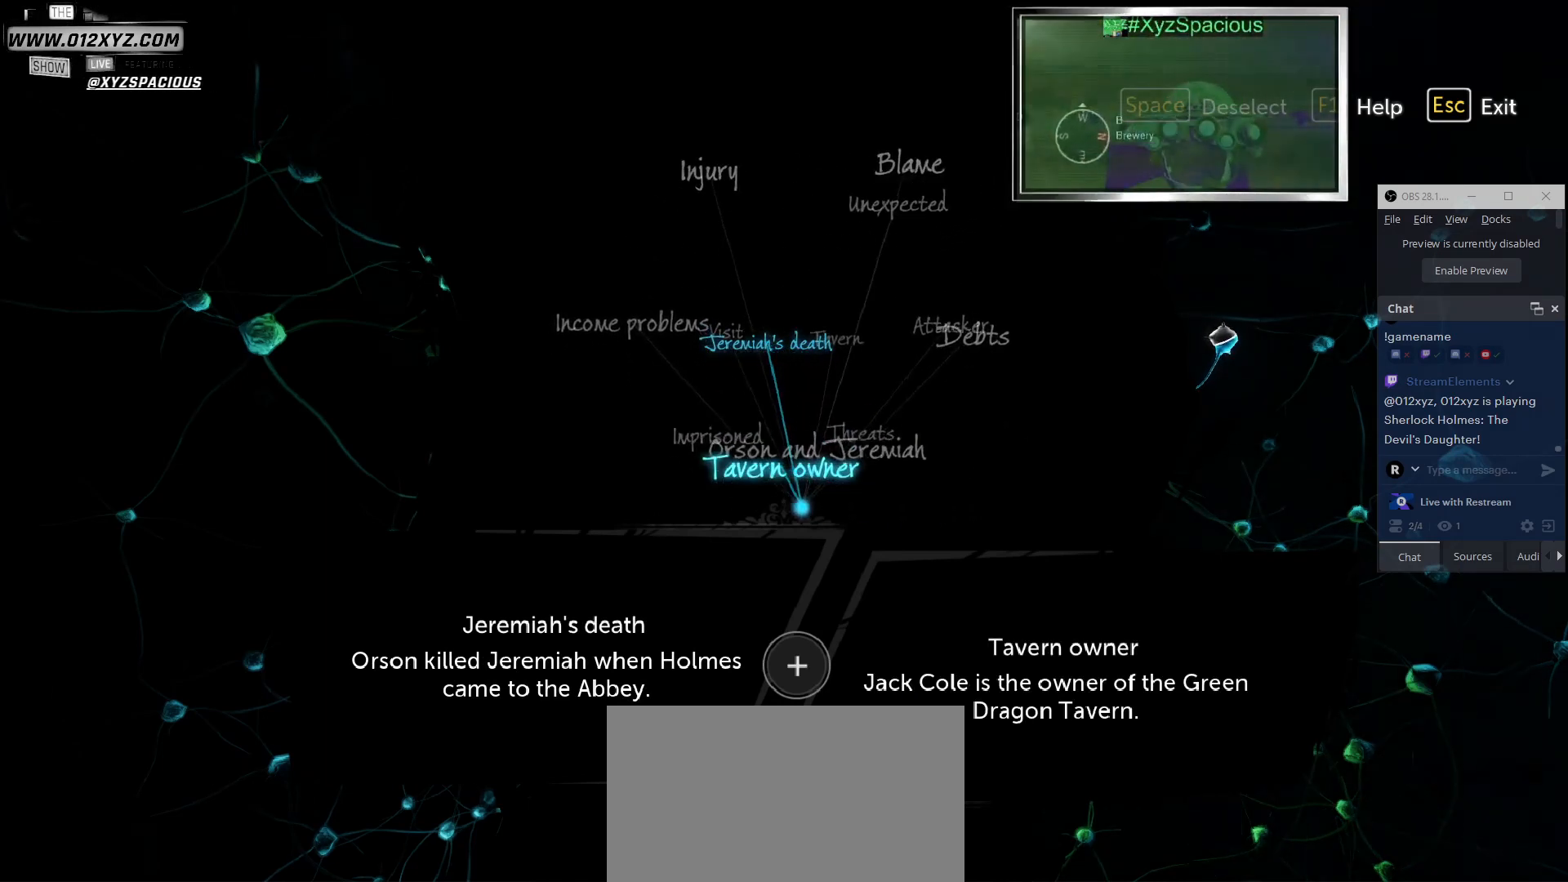
{"keys": [], "mouse": [], "events": []}
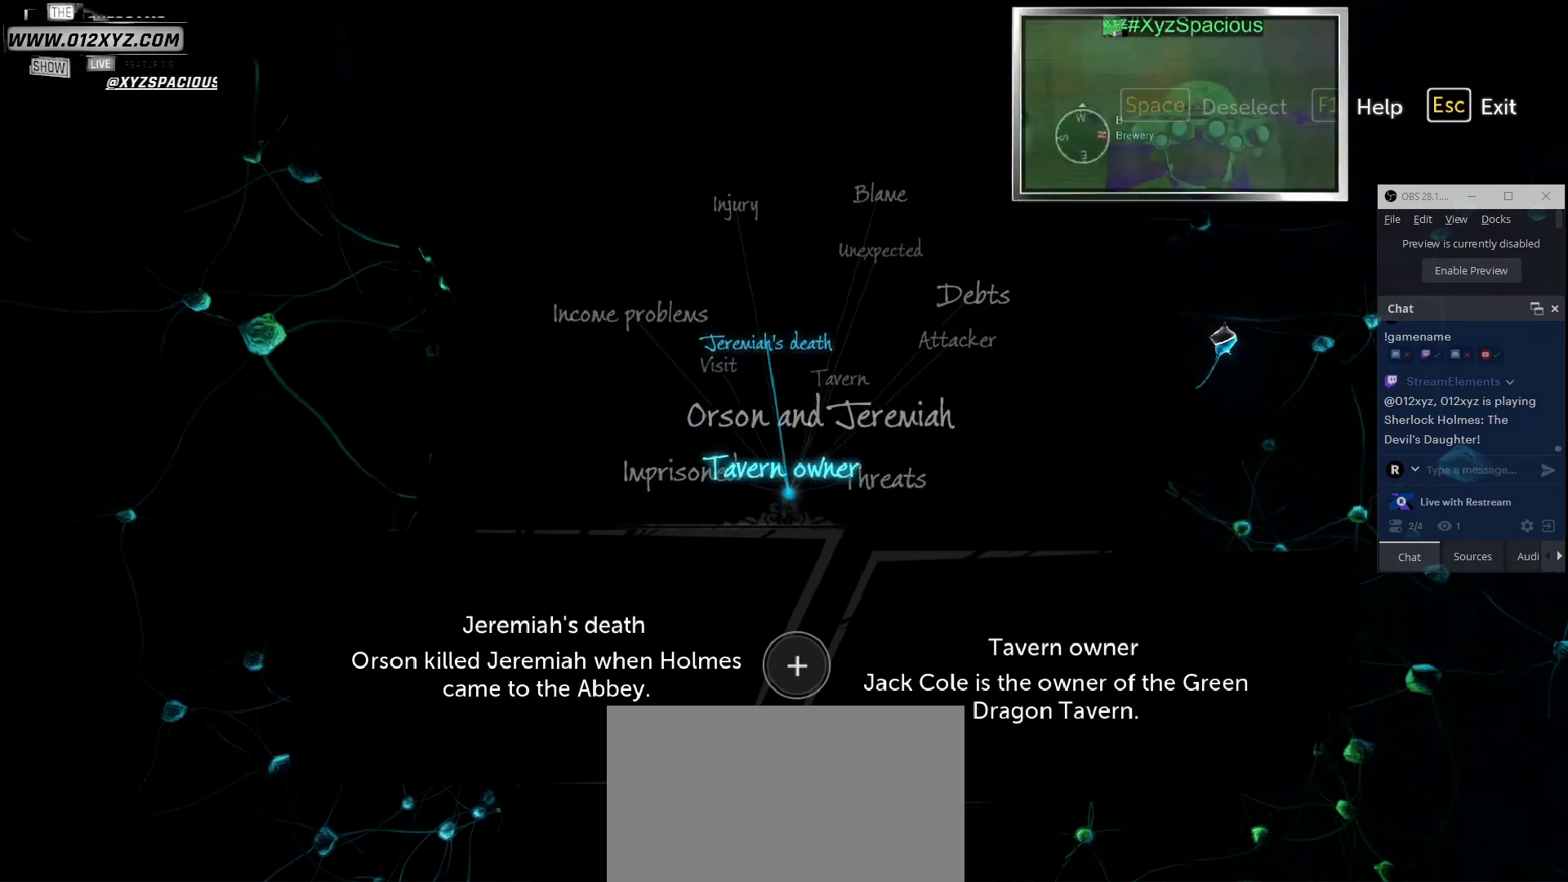
{"keys": [], "mouse": [], "events": []}
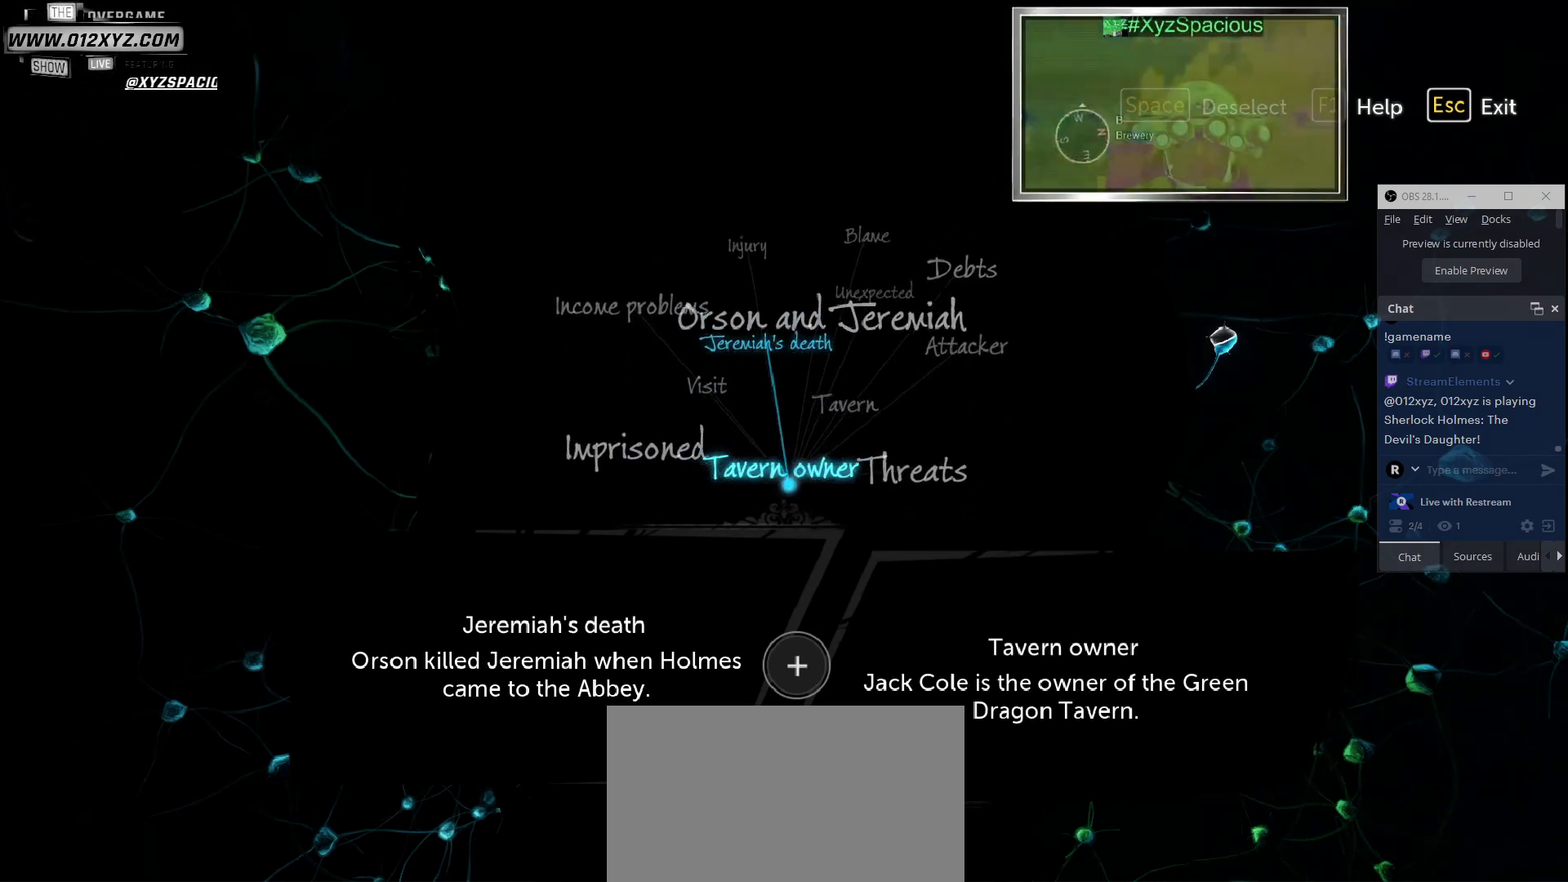
{"keys": [], "mouse": [], "events": [[133, "mouse_left", "down"], [300, "mouse_left", "up"]]}